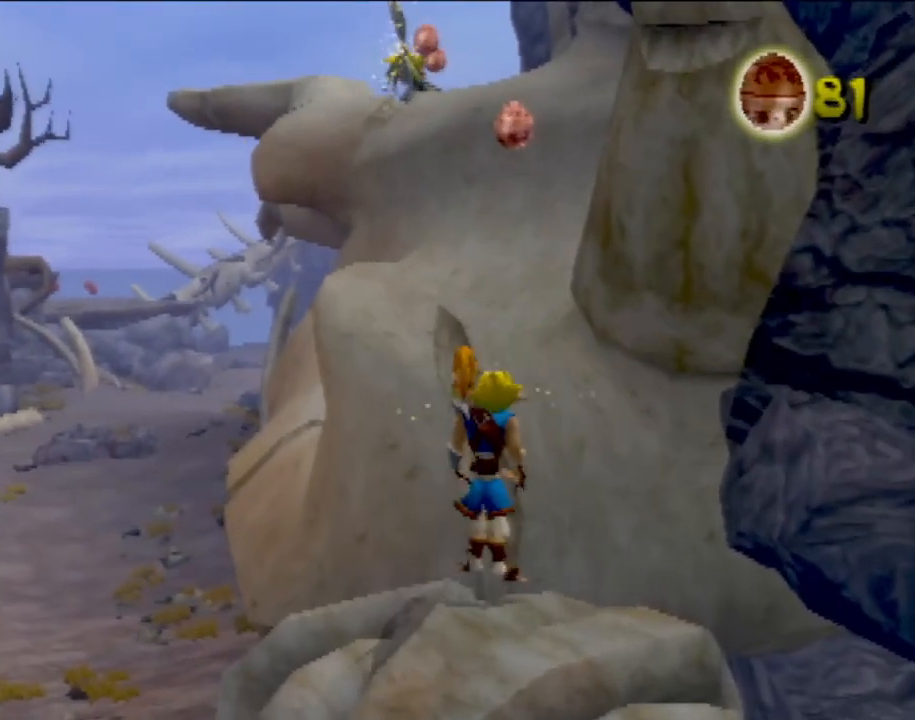
Gameplay with a controller (PlayStation layout); each line is a JSON object with the inputs held at the frame after it. "events" lists button and stick changes between this image and that frame as [ms after this image, input, new state], when the widget could be followed in between. Not read: L3 R3 right_stick.
{"buttons": ["CROSS"], "left_stick": "up", "events": [[150, "CROSS", "up"], [217, "CROSS", "down"], [367, "CROSS", "up"], [501, "CROSS", "down"]]}
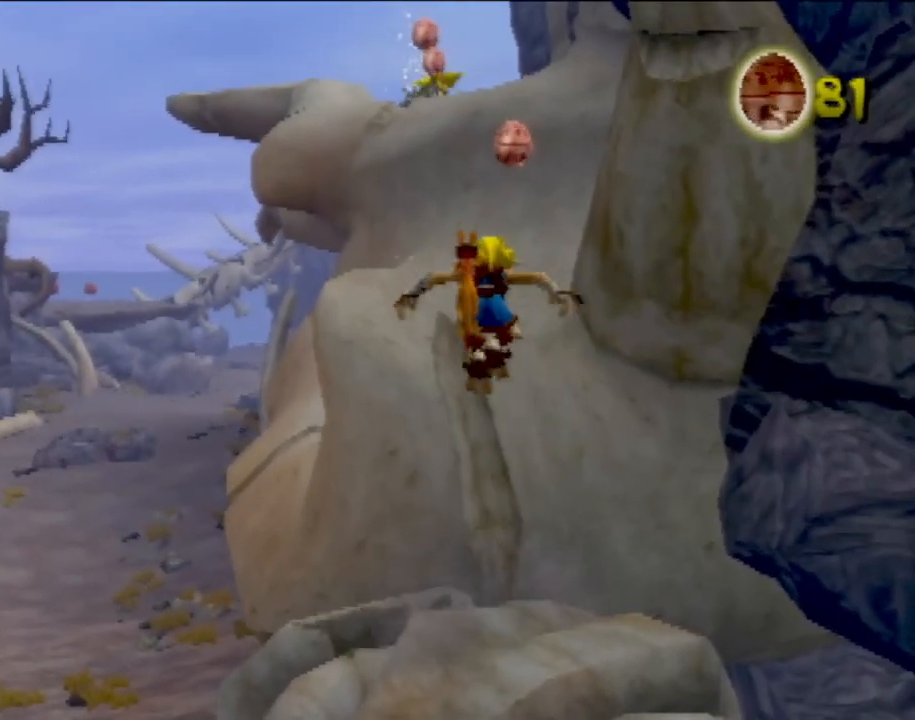
{"buttons": [], "left_stick": "up", "events": [[183, "CROSS", "up"], [216, "SQUARE", "down"], [433, "SQUARE", "up"]]}
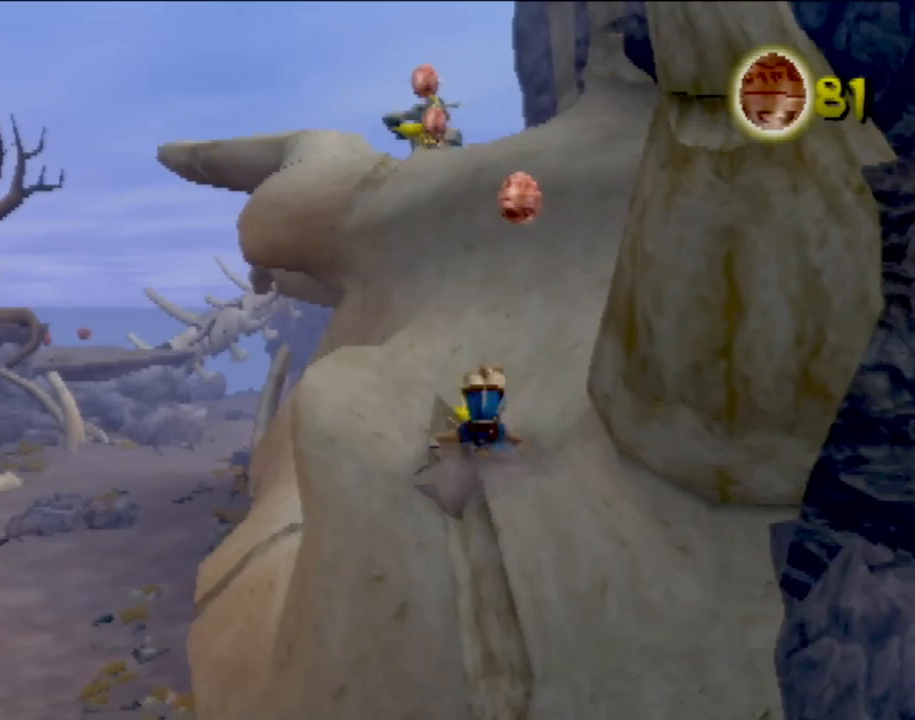
{"buttons": [], "left_stick": "up-right", "events": [[284, "left_stick", "up-right"]]}
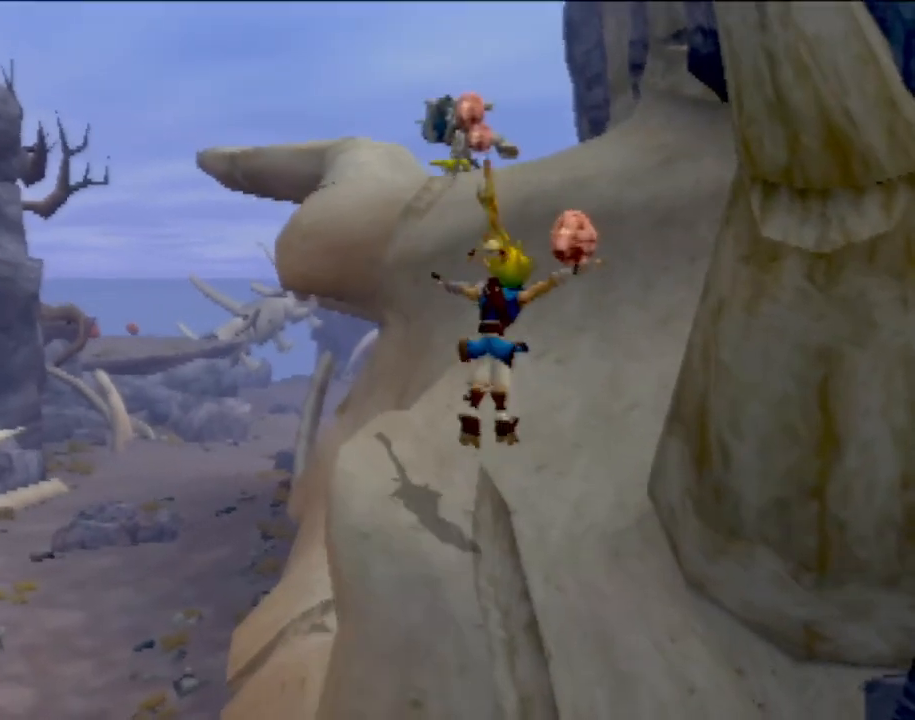
{"buttons": [], "left_stick": "up", "events": [[200, "CROSS", "down"], [233, "left_stick", "up"], [450, "CROSS", "up"]]}
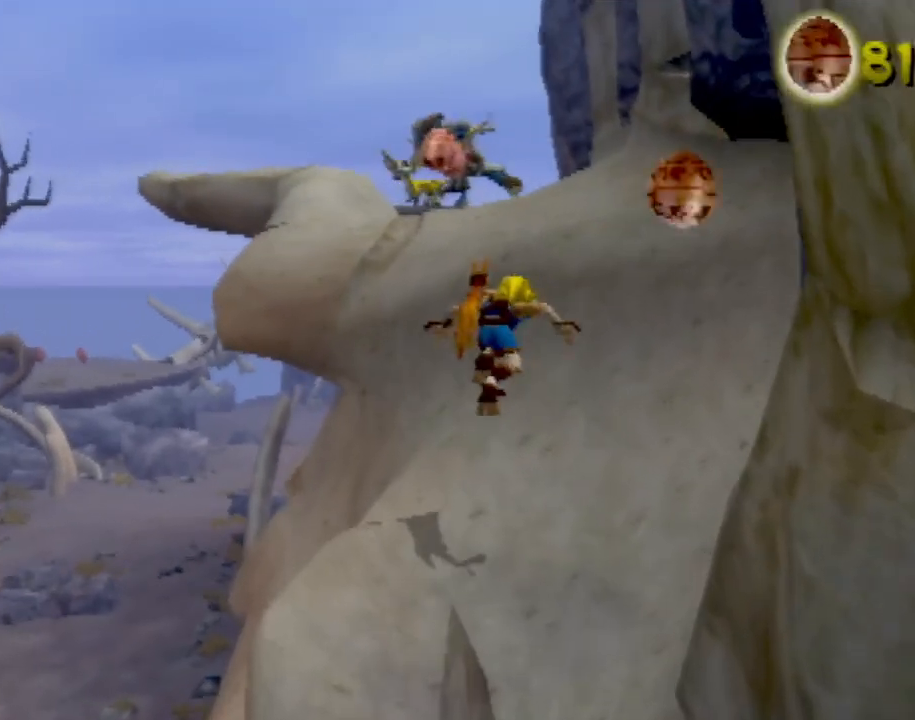
{"buttons": [], "left_stick": "up-right", "events": [[67, "CROSS", "down"], [117, "left_stick", "up-left"], [317, "CROSS", "up"], [317, "left_stick", "up"], [467, "left_stick", "up-right"]]}
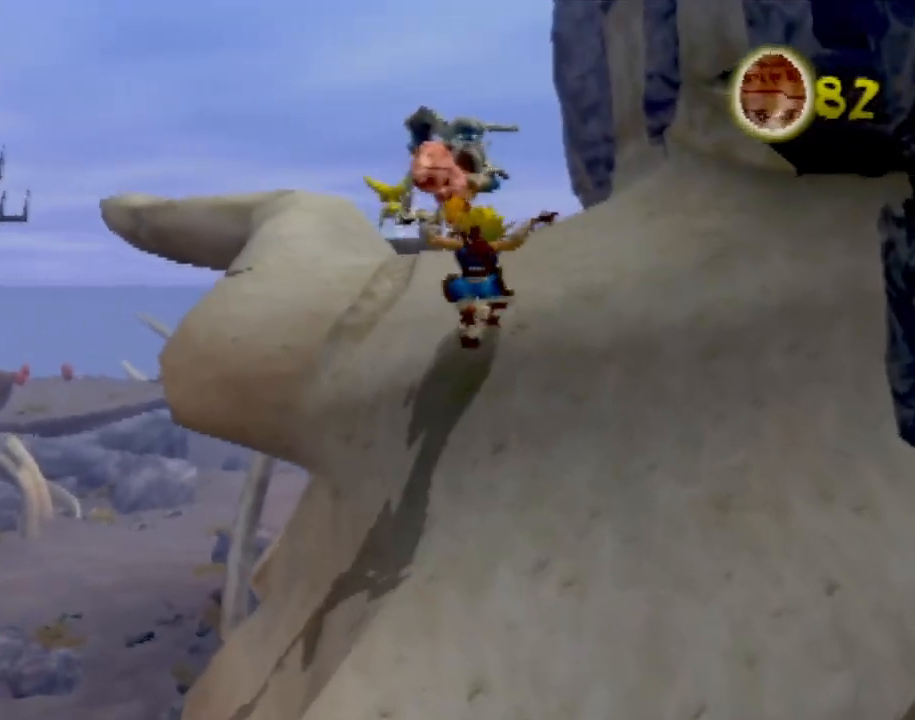
{"buttons": [], "left_stick": "up", "events": [[100, "left_stick", "up"], [233, "CROSS", "down"], [233, "left_stick", "right"], [417, "CROSS", "up"], [467, "left_stick", "up"]]}
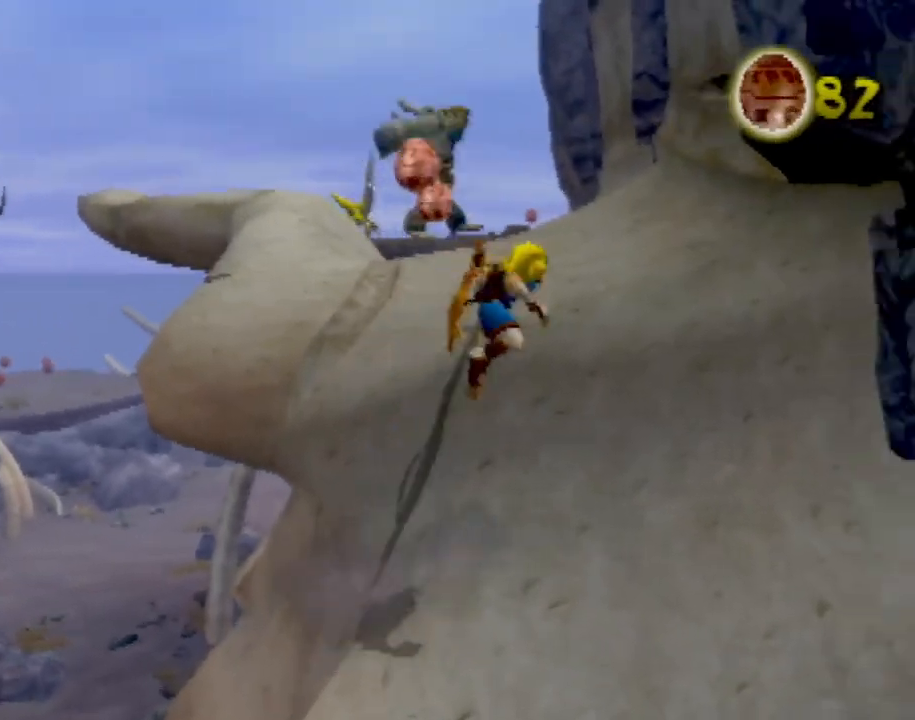
{"buttons": ["SQUARE"], "left_stick": "up-left", "events": [[67, "CROSS", "down"], [134, "left_stick", "up-left"], [301, "SQUARE", "down"], [317, "CROSS", "up"]]}
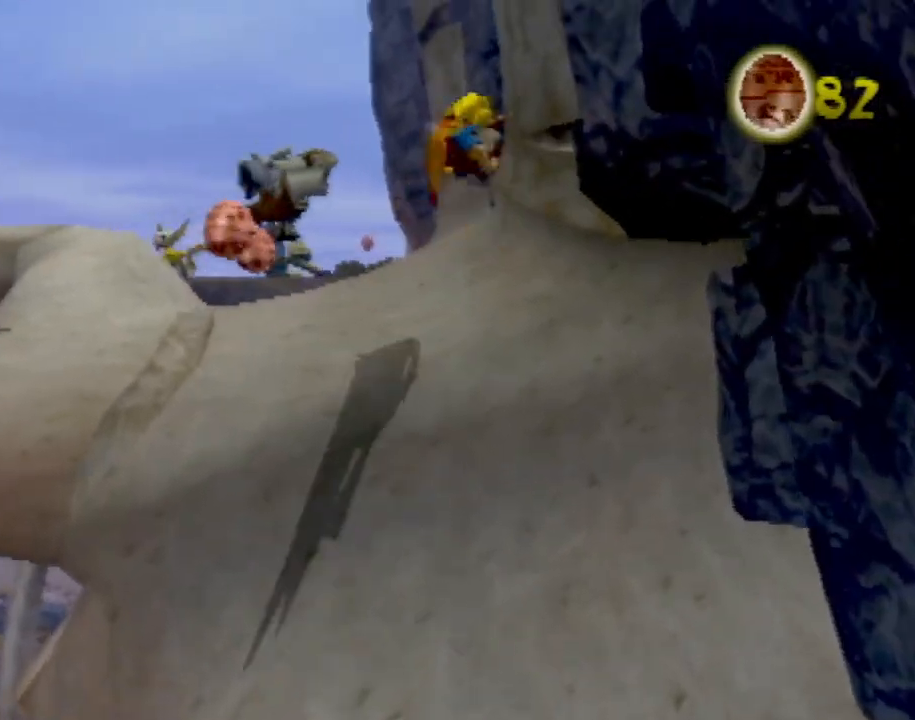
{"buttons": [], "left_stick": "left", "events": [[16, "left_stick", "left"], [133, "SQUARE", "up"], [283, "left_stick", "down-left"], [434, "left_stick", "left"]]}
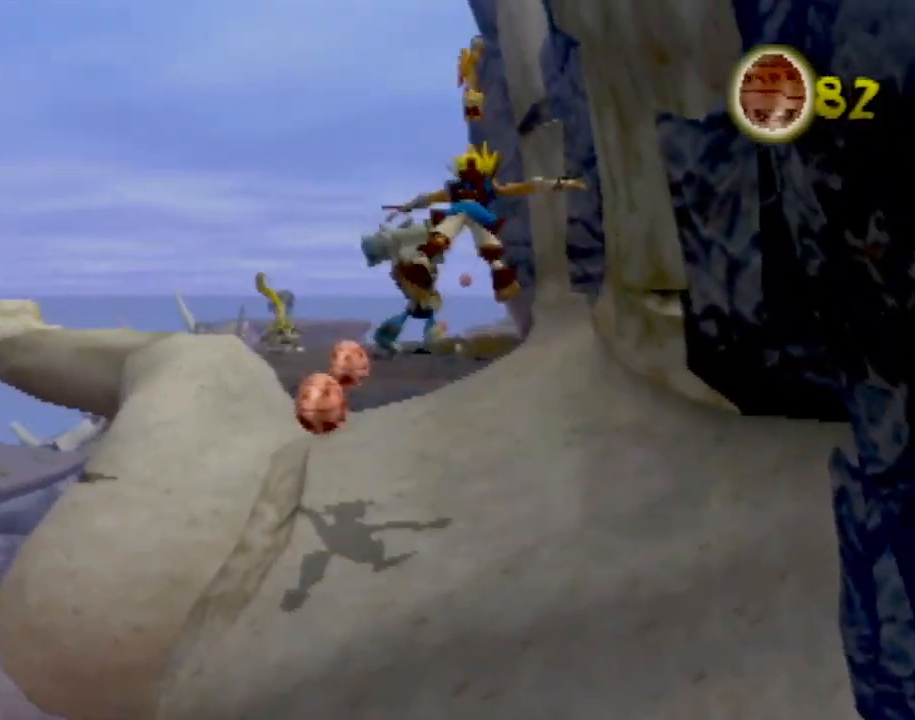
{"buttons": [], "left_stick": "up", "events": [[117, "left_stick", "center"], [234, "left_stick", "up-left"], [317, "left_stick", "up"]]}
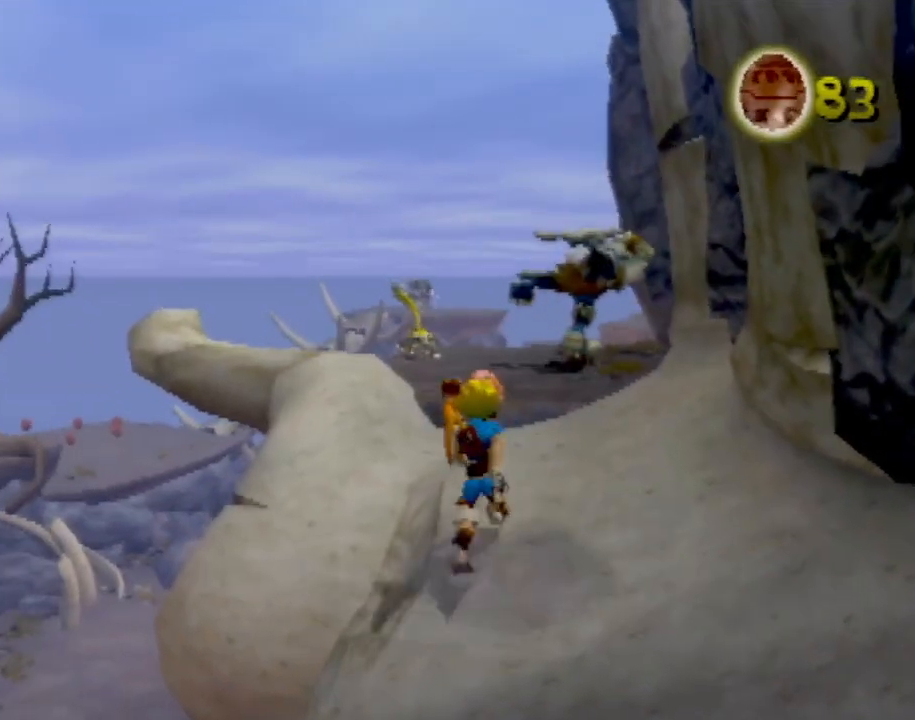
{"buttons": [], "left_stick": "up", "events": [[167, "L1", "down"], [283, "L1", "up"], [283, "left_stick", "up-left"], [350, "CROSS", "down"], [400, "left_stick", "up"], [434, "CROSS", "up"]]}
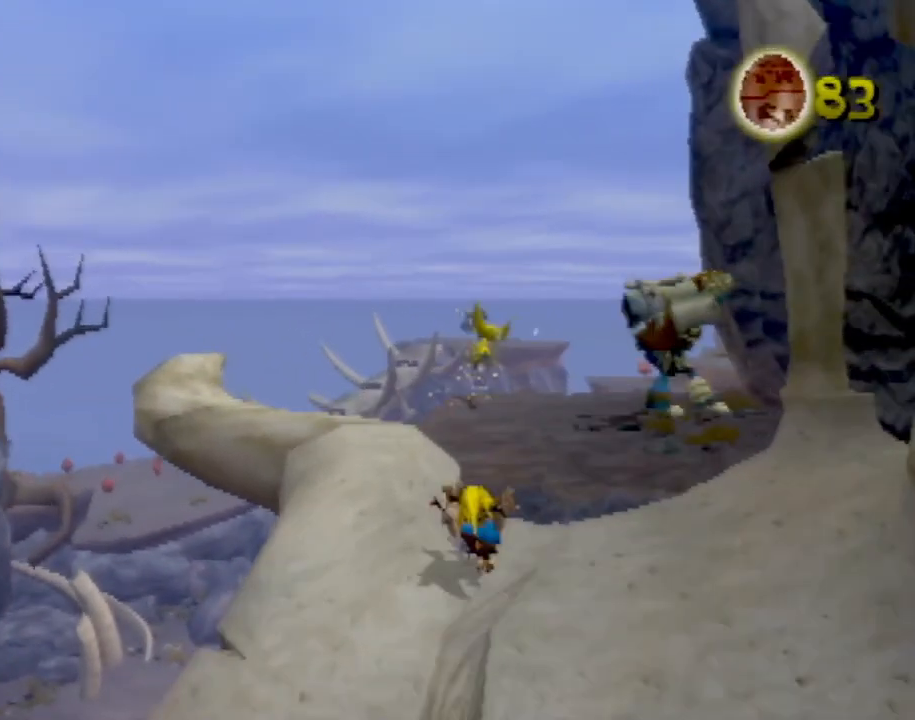
{"buttons": [], "left_stick": "up-right", "events": [[34, "CROSS", "down"], [100, "CROSS", "up"], [150, "CROSS", "down"], [201, "left_stick", "up-right"], [251, "CROSS", "up"]]}
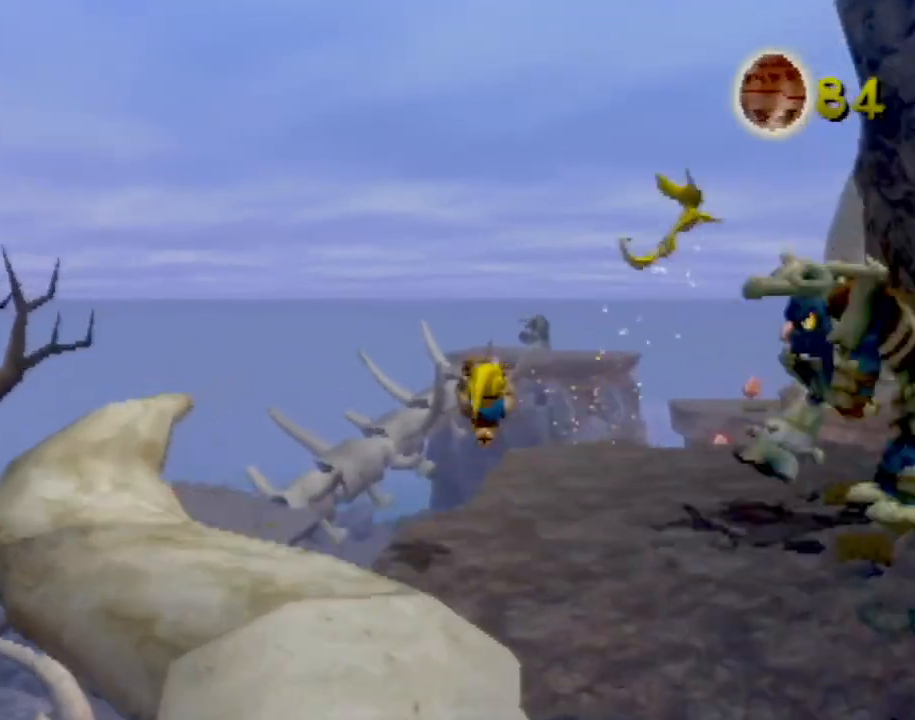
{"buttons": [], "left_stick": "up", "events": [[500, "left_stick", "up"]]}
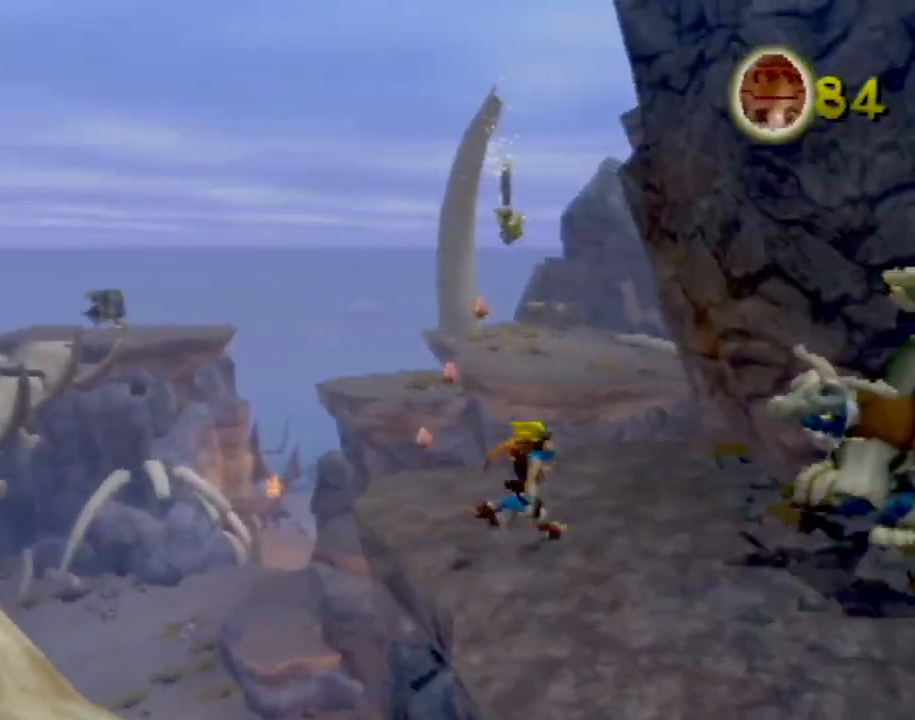
{"buttons": [], "left_stick": "up", "events": [[367, "left_stick", "up-left"], [501, "left_stick", "up"]]}
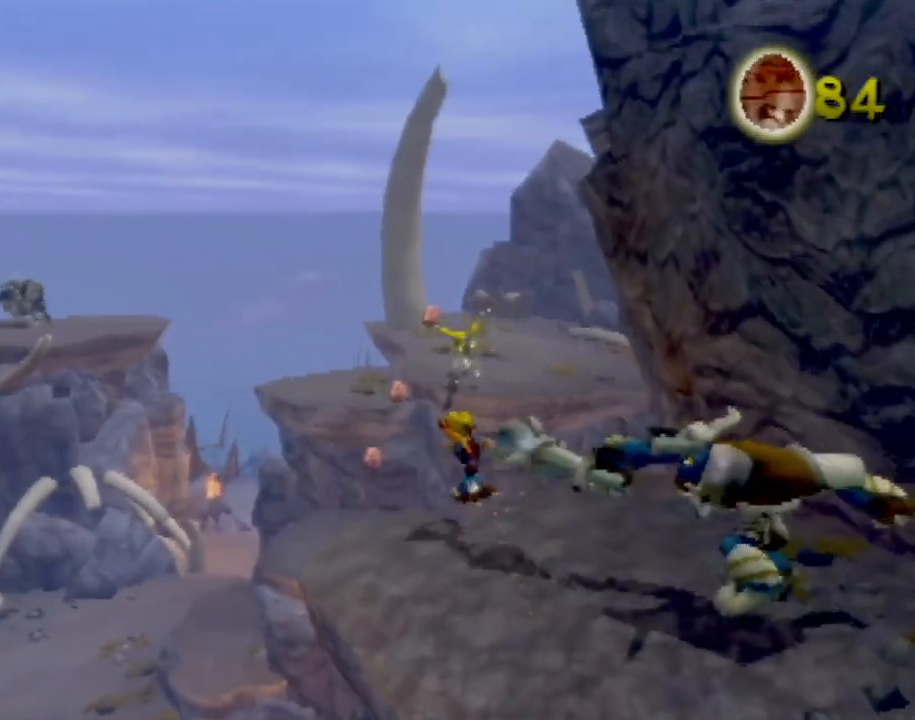
{"buttons": ["CROSS"], "left_stick": "up", "events": [[283, "CROSS", "down"]]}
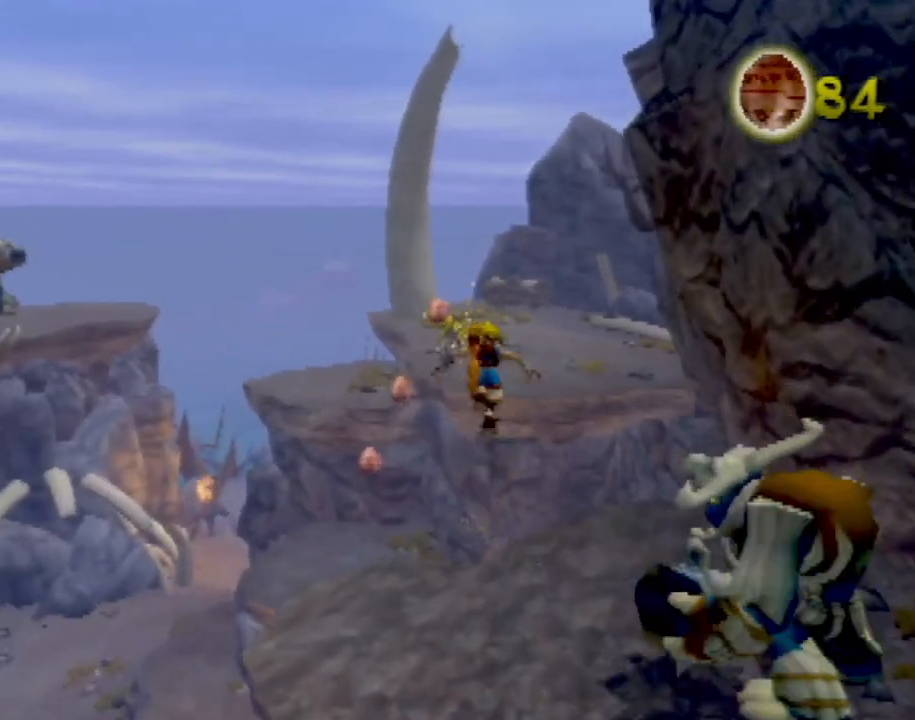
{"buttons": ["CROSS"], "left_stick": "up", "events": [[34, "CROSS", "up"], [301, "CROSS", "down"], [317, "left_stick", "up-left"], [501, "left_stick", "up"]]}
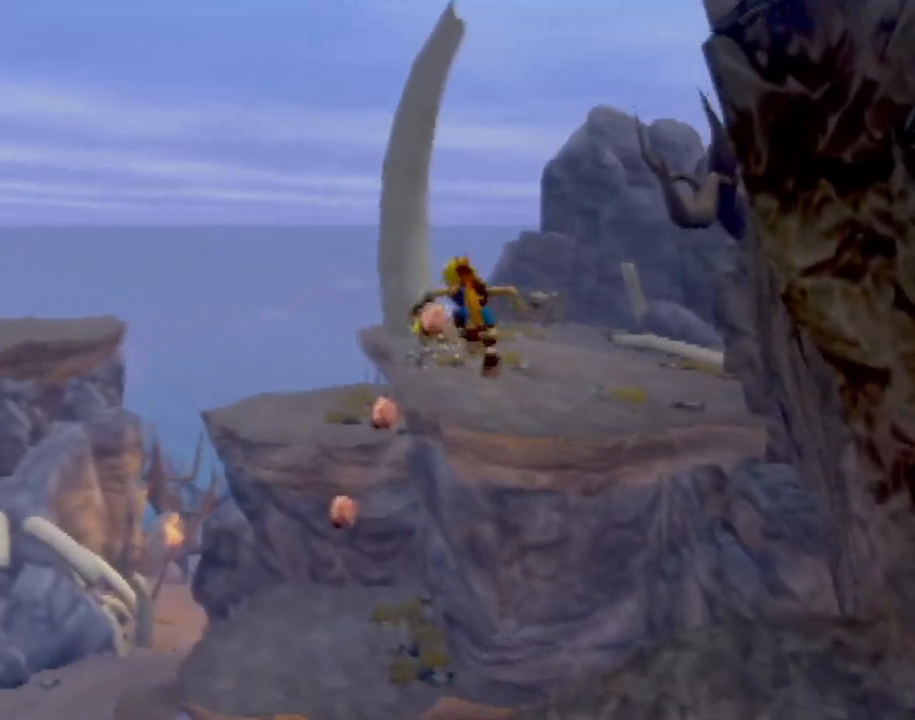
{"buttons": [], "left_stick": "up", "events": [[133, "CIRCLE", "down"], [150, "CROSS", "up"], [417, "CIRCLE", "up"]]}
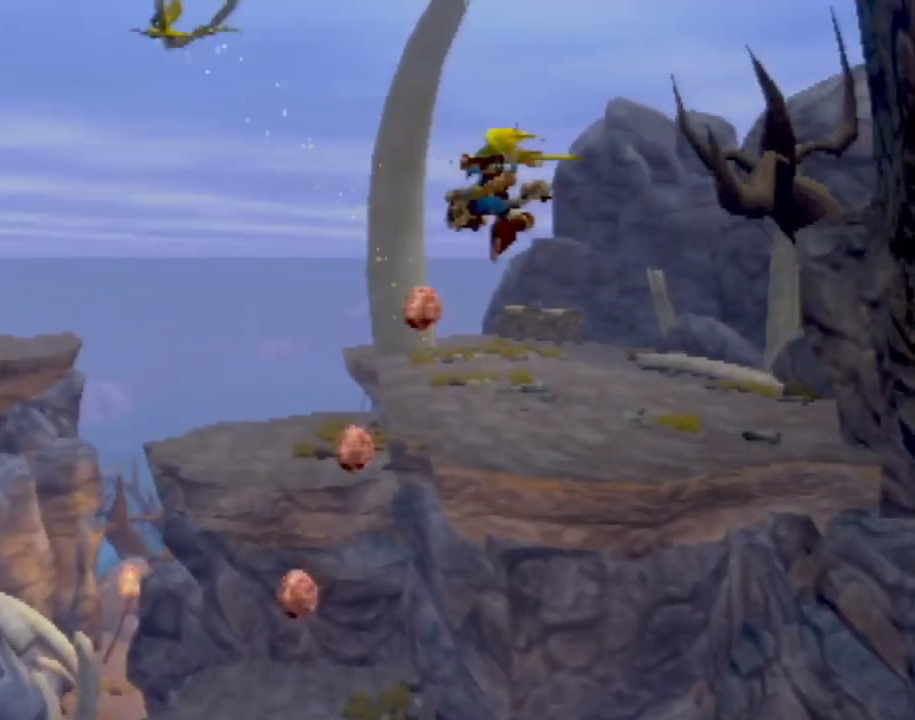
{"buttons": [], "left_stick": "up", "events": []}
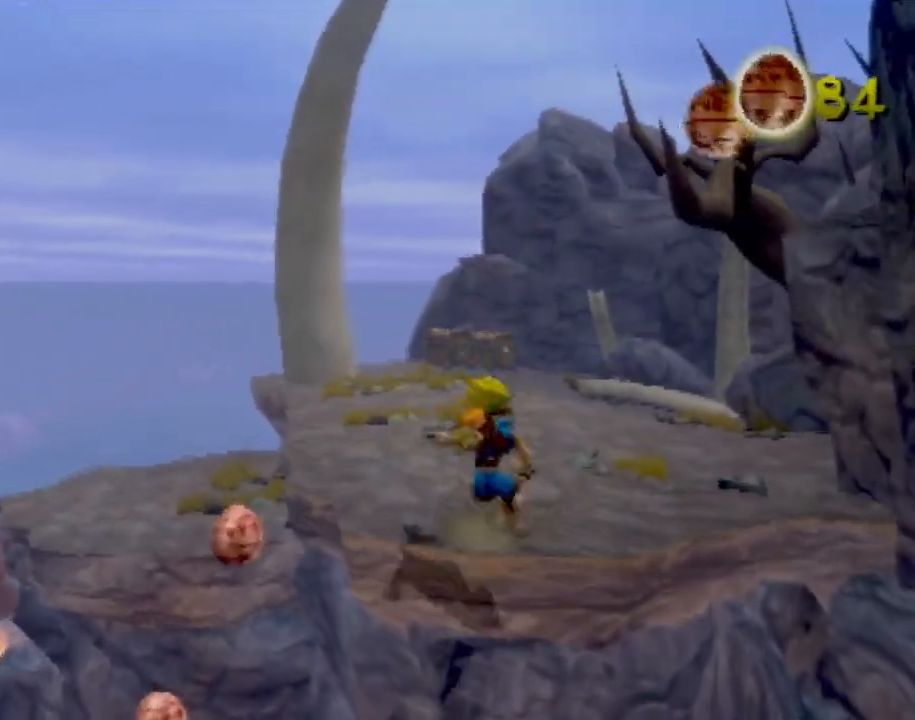
{"buttons": [], "left_stick": "up-left", "events": [[17, "left_stick", "up-left"]]}
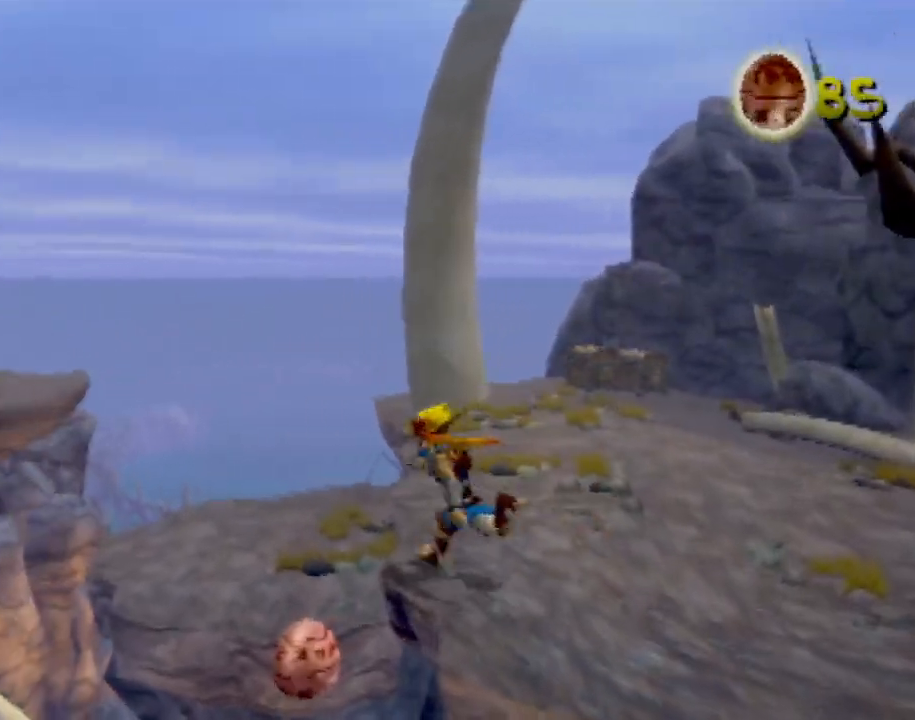
{"buttons": [], "left_stick": "up-left", "events": []}
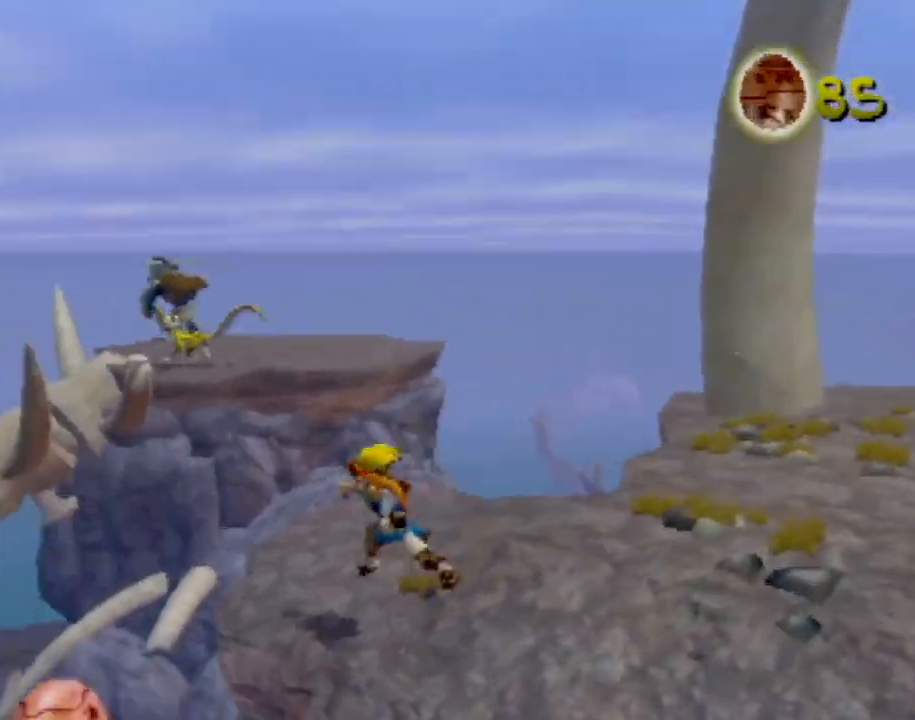
{"buttons": ["L1"], "left_stick": "up", "events": [[50, "left_stick", "up"], [267, "left_stick", "center"], [384, "L1", "down"], [400, "left_stick", "up"]]}
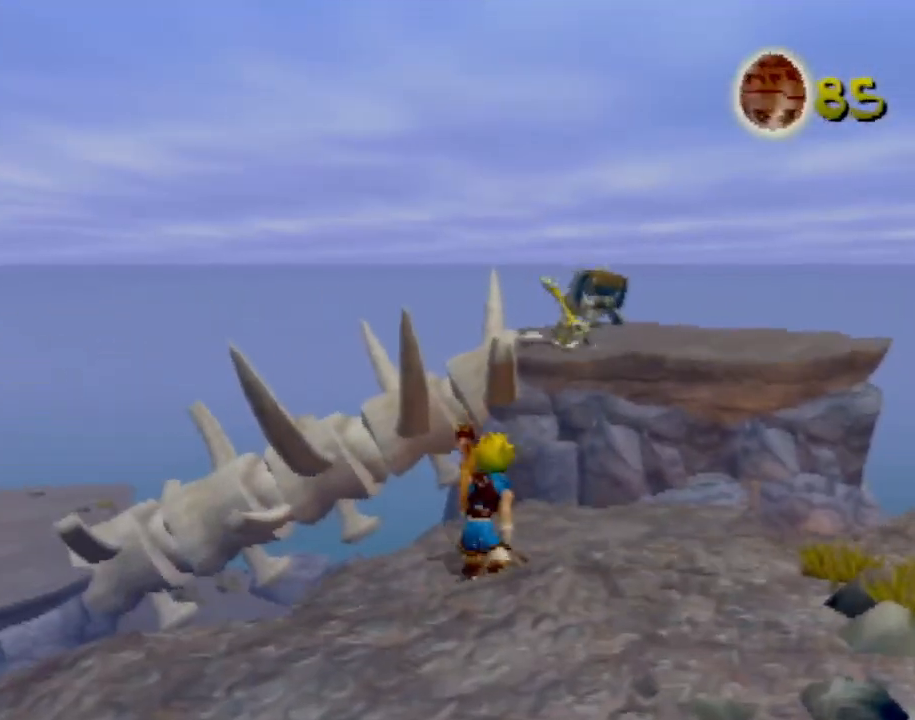
{"buttons": [], "left_stick": "down", "events": [[34, "L1", "up"], [284, "left_stick", "down-right"], [334, "left_stick", "down"]]}
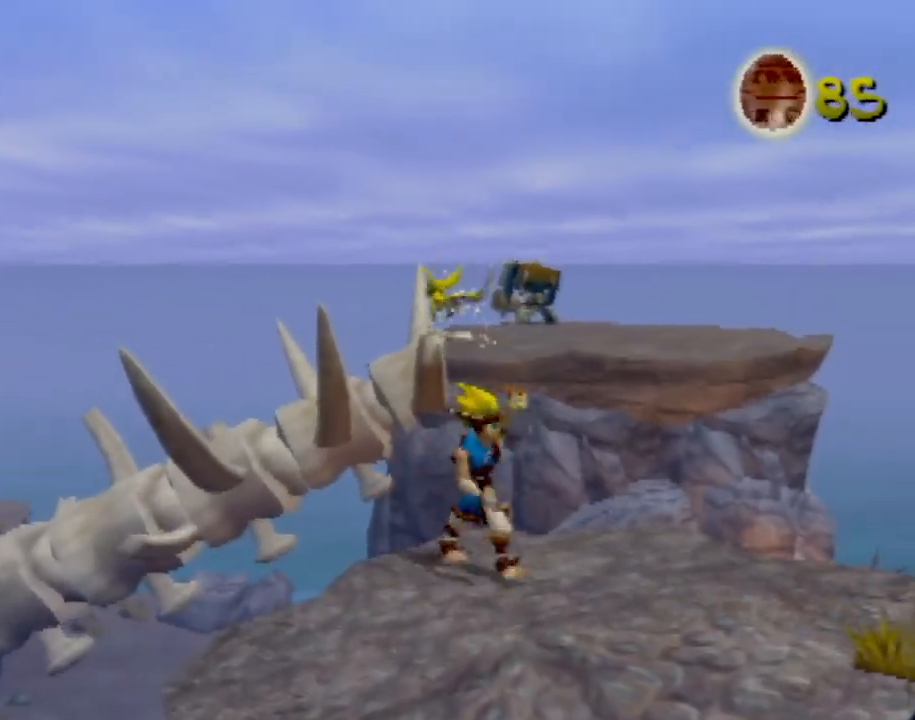
{"buttons": [], "left_stick": "left", "events": [[400, "left_stick", "left"]]}
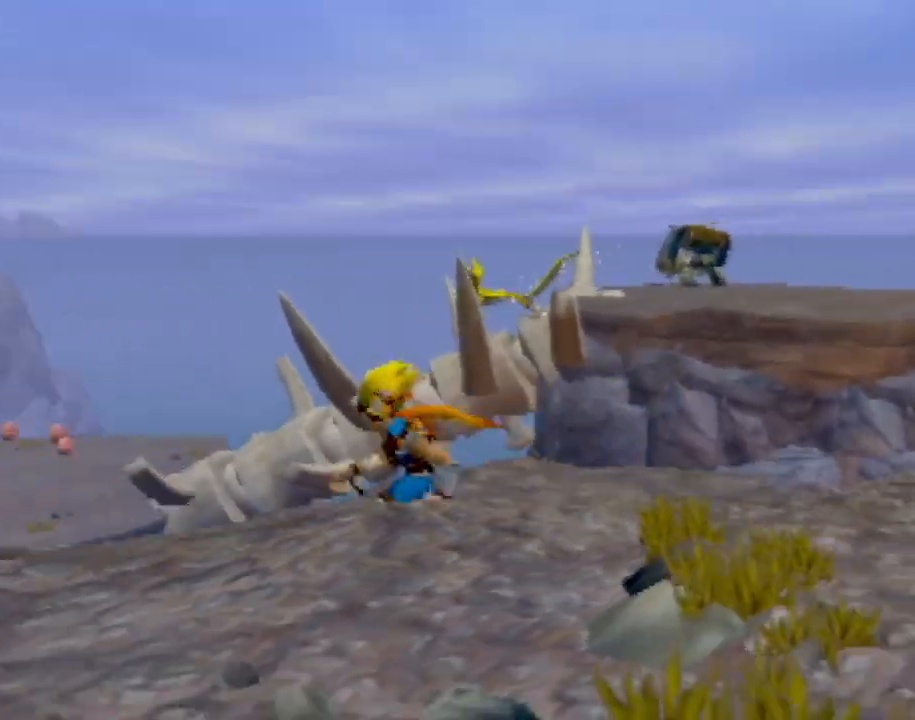
{"buttons": [], "left_stick": "up-left", "events": [[17, "left_stick", "up-left"], [217, "left_stick", "center"], [351, "left_stick", "up-left"]]}
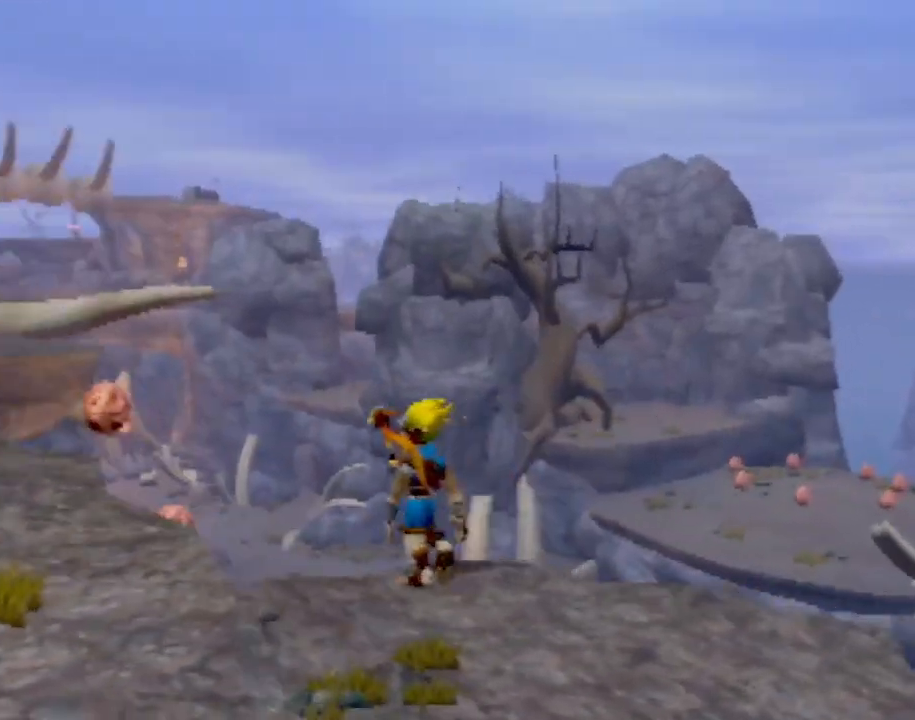
{"buttons": [], "left_stick": "down-left", "events": [[183, "CROSS", "down"], [283, "CROSS", "up"], [317, "left_stick", "left"], [417, "left_stick", "down-left"]]}
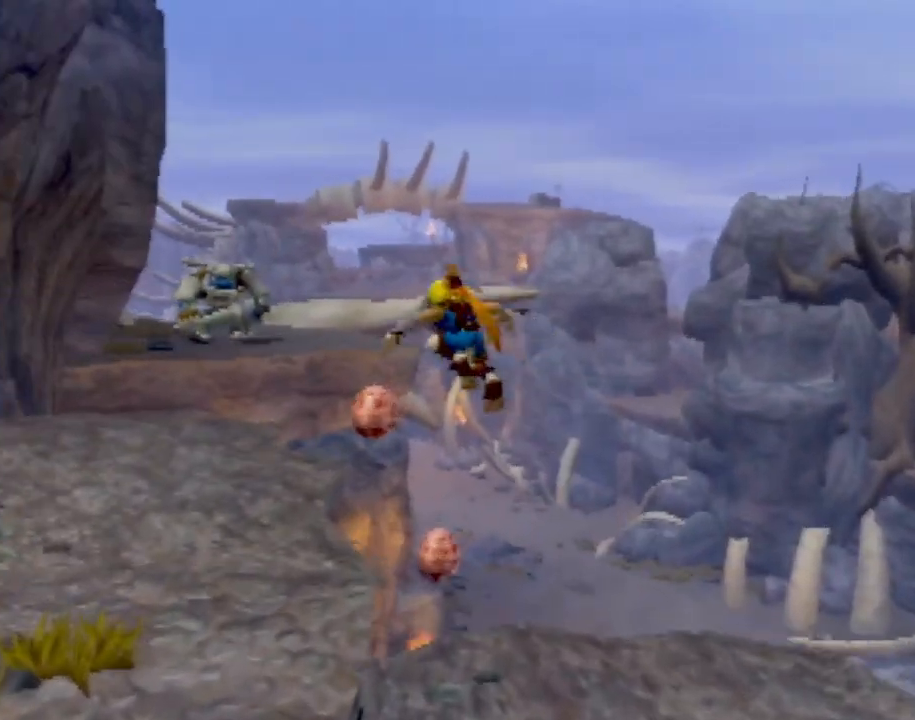
{"buttons": [], "left_stick": "down-right", "events": [[50, "left_stick", "down"], [184, "left_stick", "down-right"]]}
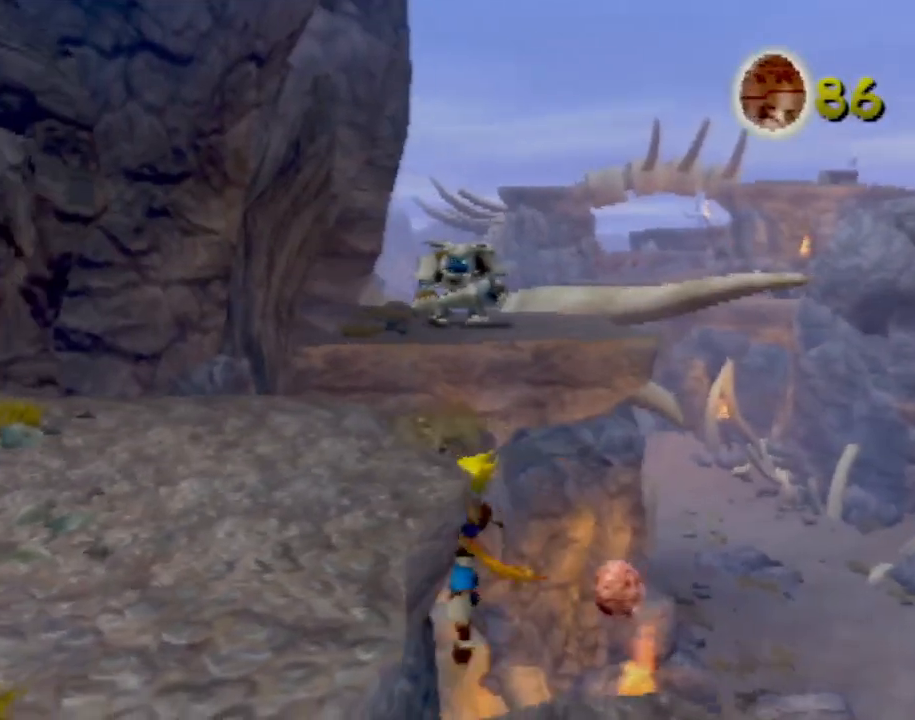
{"buttons": [], "left_stick": "down-right", "events": [[233, "CROSS", "down"], [317, "CROSS", "up"]]}
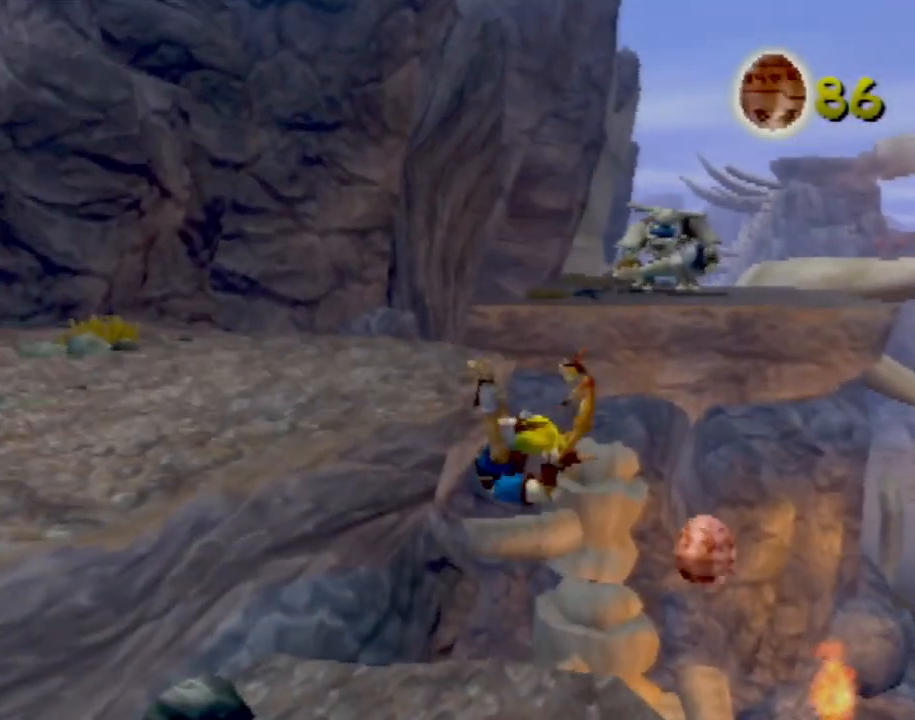
{"buttons": [], "left_stick": "left", "events": [[401, "left_stick", "down-left"], [484, "left_stick", "left"]]}
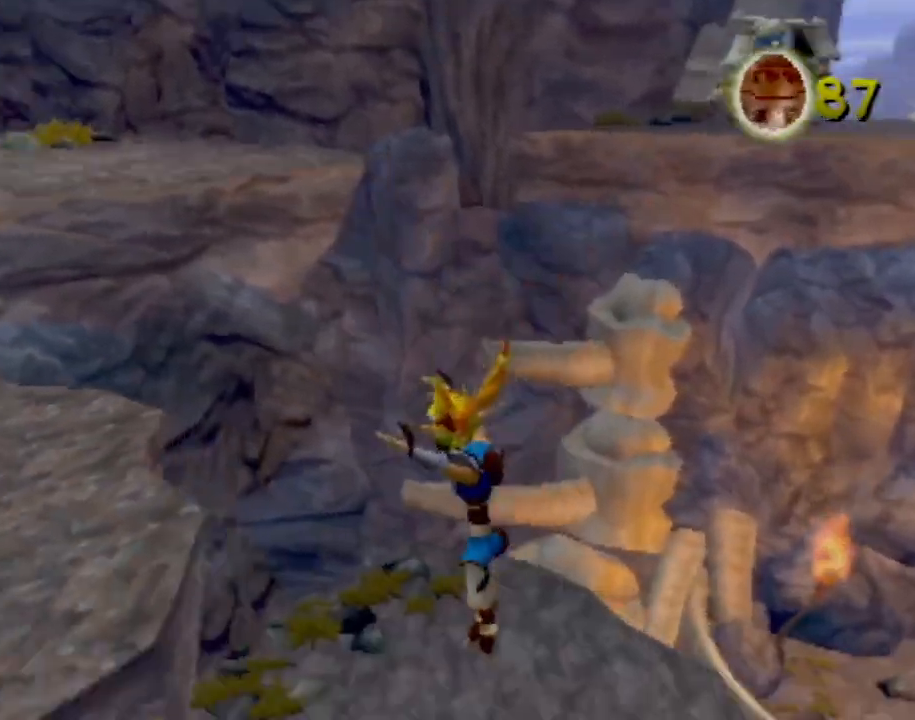
{"buttons": [], "left_stick": "center", "events": [[233, "left_stick", "center"], [333, "CROSS", "down"], [500, "CROSS", "up"]]}
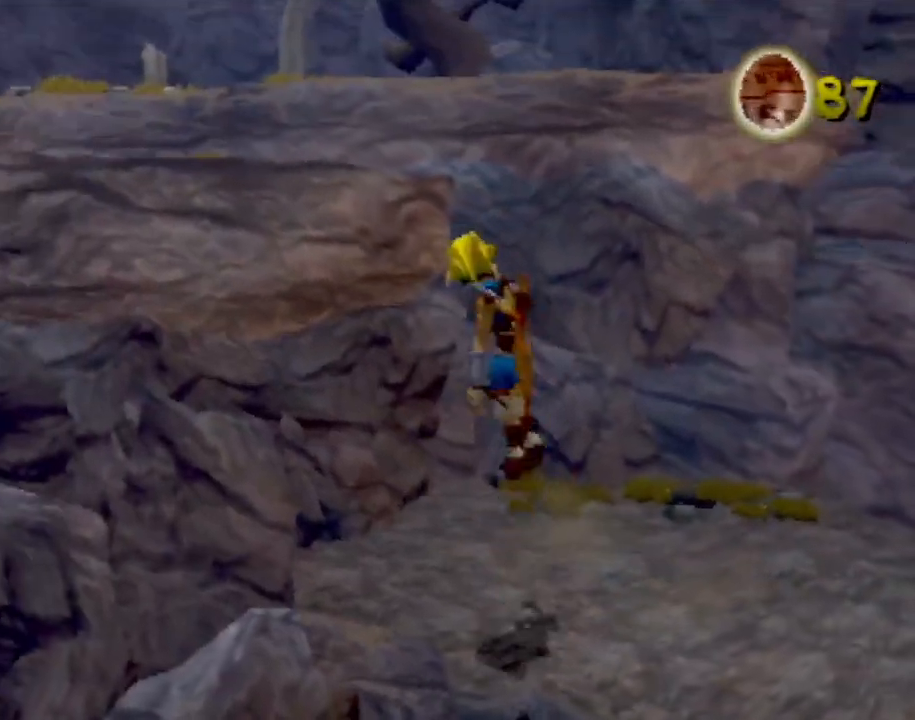
{"buttons": [], "left_stick": "up-left", "events": [[117, "left_stick", "up-left"], [150, "CROSS", "down"], [334, "CROSS", "up"]]}
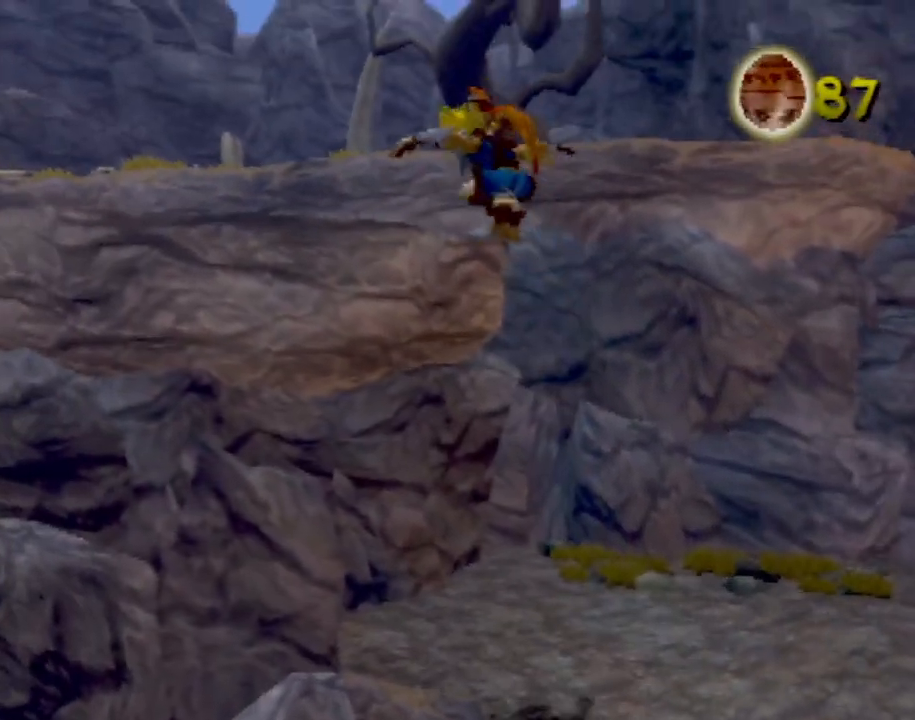
{"buttons": [], "left_stick": "up", "events": [[267, "left_stick", "center"], [400, "left_stick", "up"]]}
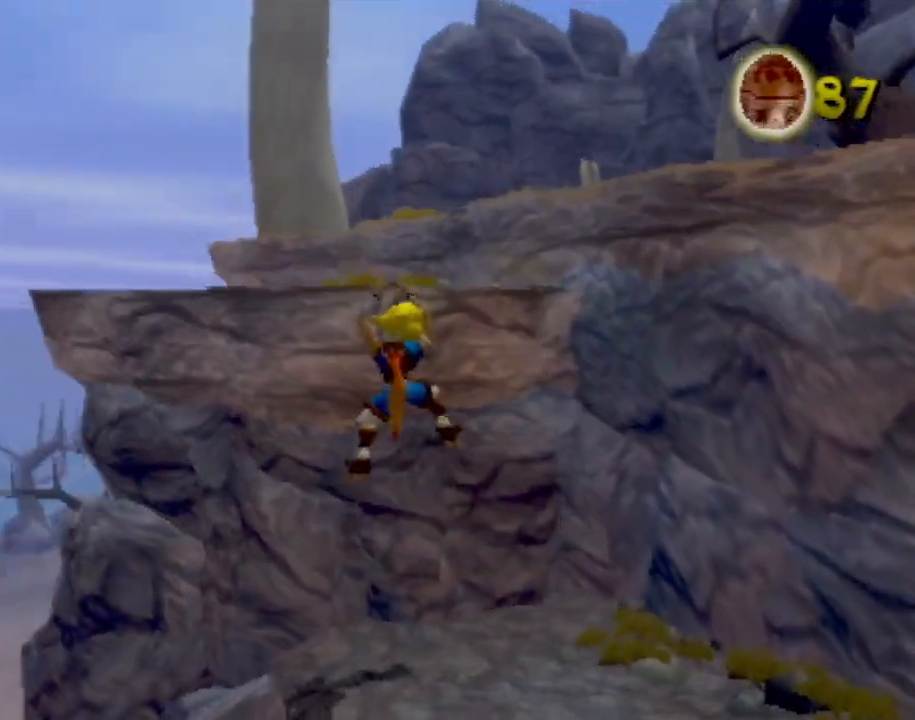
{"buttons": [], "left_stick": "up", "events": [[150, "CROSS", "down"], [267, "CROSS", "up"]]}